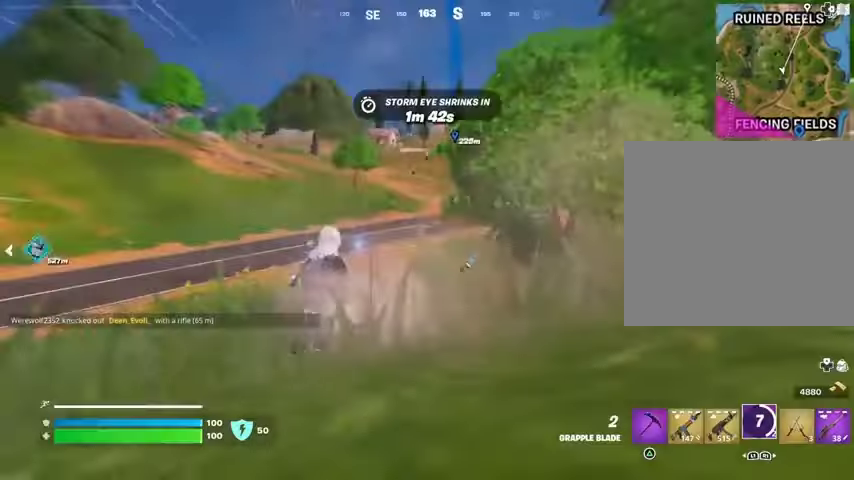
Gameplay with a controller (PlayStation layout); each line is a JSON object with the inputs held at the frame after it. "events" lists button and stick changes between this image and that frame as [ms after this image, input, new state], when the widget could be followed in between.
{"buttons": [], "left_stick": "up-right", "right_stick": "left", "events": [[33, "right_stick", "right"], [133, "L3", "up"], [167, "right_stick", "center"], [300, "CROSS", "down"], [433, "CROSS", "up"], [500, "right_stick", "left"]]}
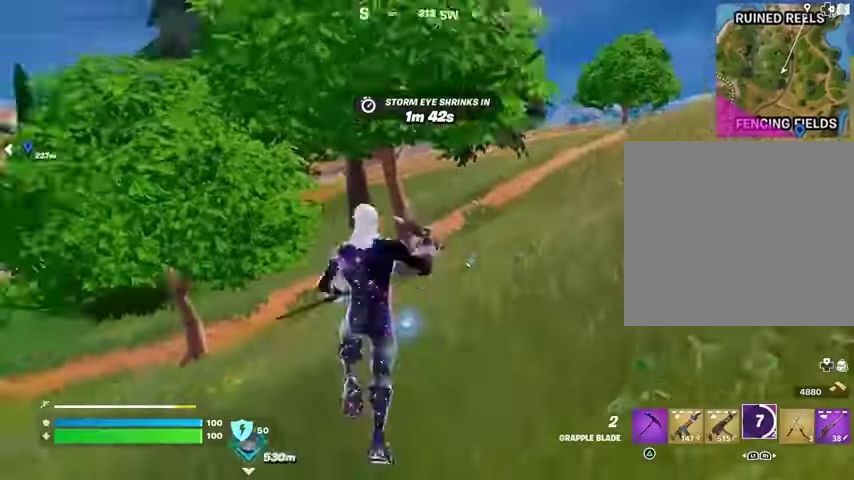
{"buttons": [], "left_stick": "down-right", "right_stick": "center", "events": [[200, "left_stick", "down"], [200, "right_stick", "center"], [433, "R3", "down"], [433, "left_stick", "down-right"], [500, "R3", "up"]]}
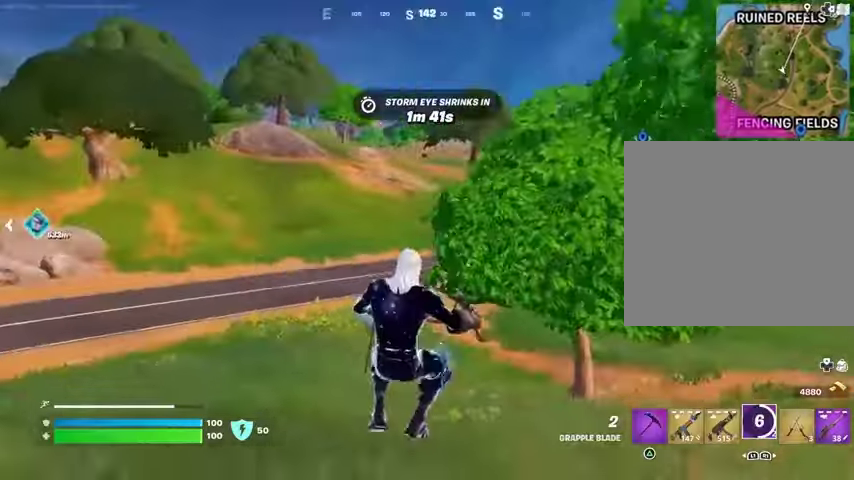
{"buttons": [], "left_stick": "right", "right_stick": "center", "events": [[67, "right_stick", "right"], [100, "left_stick", "right"], [300, "right_stick", "center"], [367, "CROSS", "down"], [433, "CROSS", "up"]]}
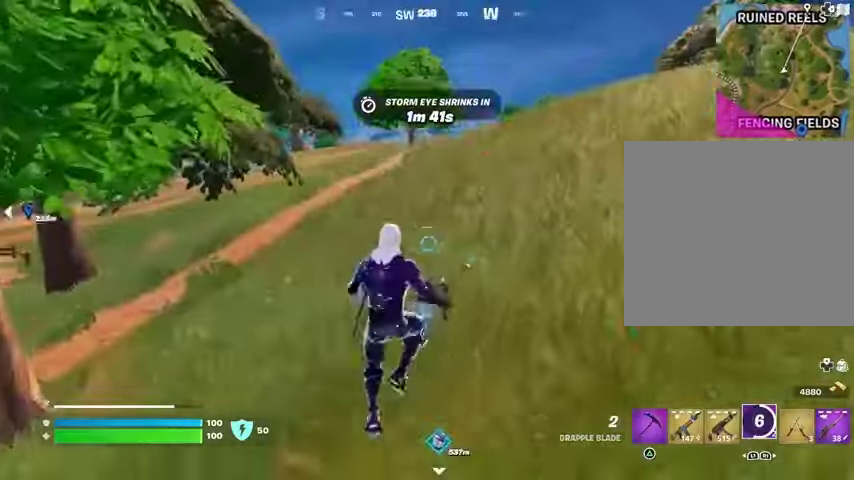
{"buttons": [], "left_stick": "right", "right_stick": "center", "events": []}
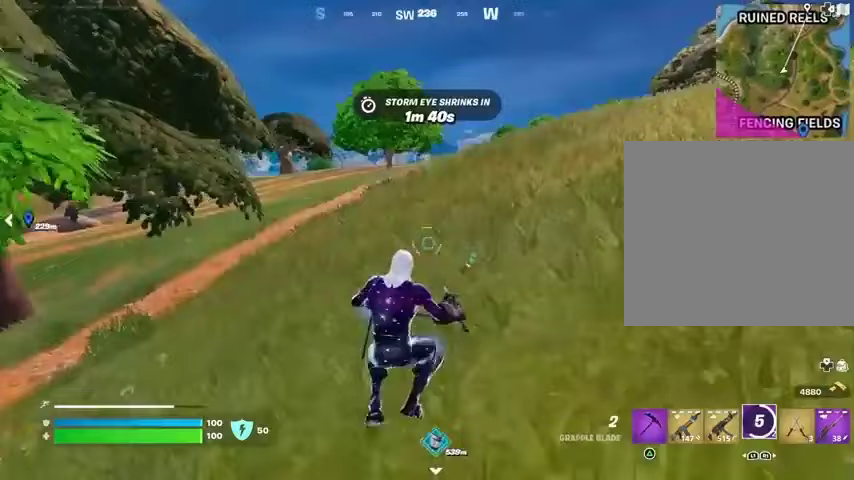
{"buttons": [], "left_stick": "right", "right_stick": "center", "events": []}
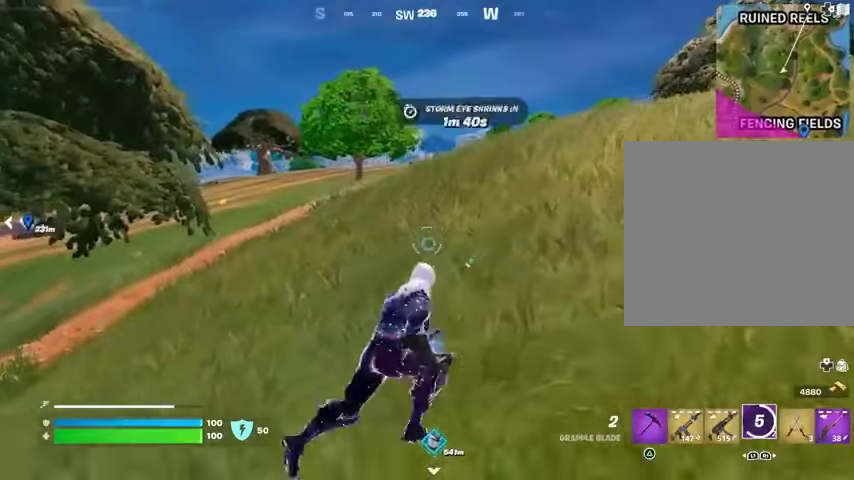
{"buttons": [], "left_stick": "right", "right_stick": "left", "events": [[33, "CROSS", "down"], [67, "CROSS", "up"], [367, "right_stick", "left"]]}
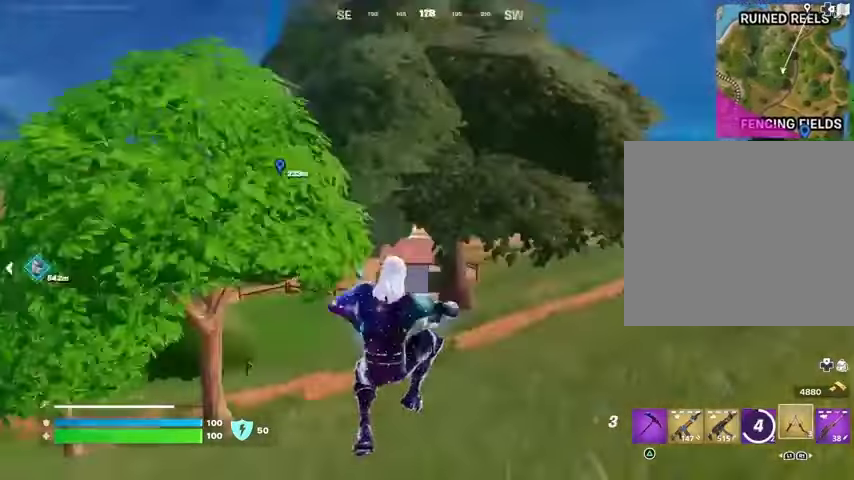
{"buttons": [], "left_stick": "down", "right_stick": "center", "events": [[67, "left_stick", "down"], [67, "right_stick", "center"], [400, "CROSS", "down"], [500, "CROSS", "up"]]}
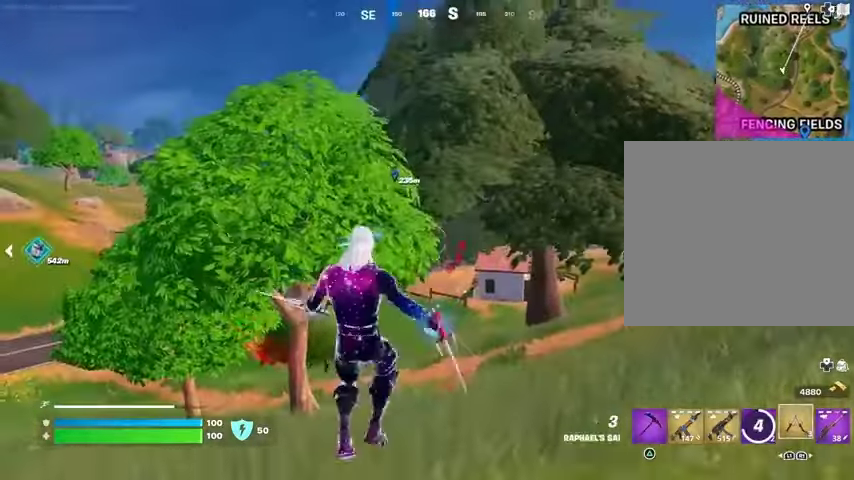
{"buttons": [], "left_stick": "down", "right_stick": "right", "events": [[133, "CROSS", "down"], [200, "CROSS", "up"], [300, "CROSS", "down"], [367, "CROSS", "up"], [500, "right_stick", "right"]]}
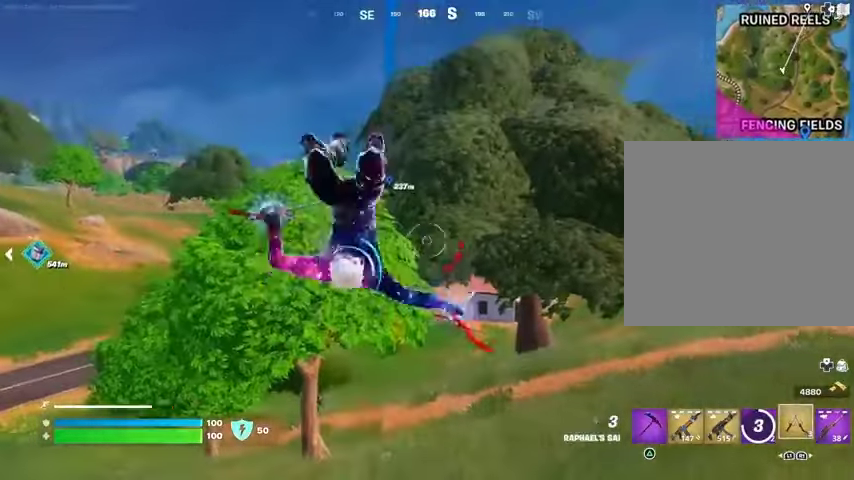
{"buttons": ["L3"], "left_stick": "up-right", "right_stick": "right", "events": [[67, "left_stick", "right"], [233, "left_stick", "up-right"], [333, "right_stick", "center"], [467, "right_stick", "right"], [500, "L3", "down"]]}
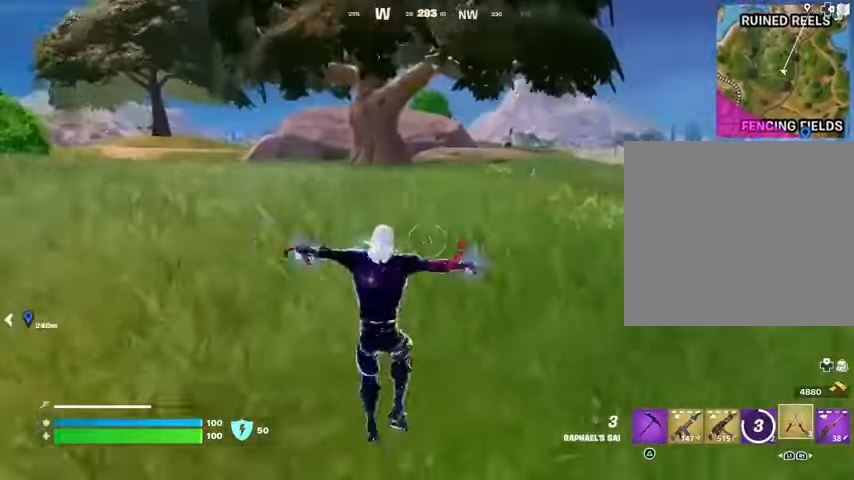
{"buttons": [], "left_stick": "up", "right_stick": "center", "events": [[67, "left_stick", "up"], [100, "L3", "up"], [133, "right_stick", "center"], [267, "CROSS", "down"], [333, "CROSS", "up"]]}
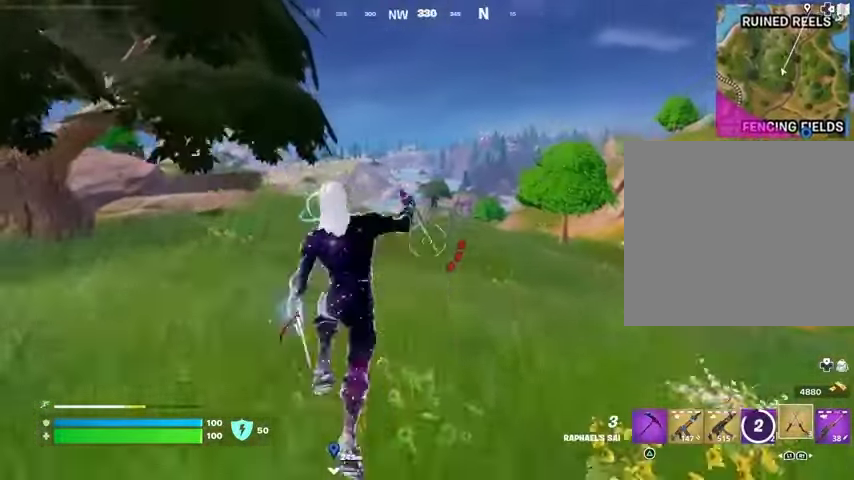
{"buttons": [], "left_stick": "up", "right_stick": "center", "events": [[333, "right_stick", "right"], [467, "right_stick", "center"]]}
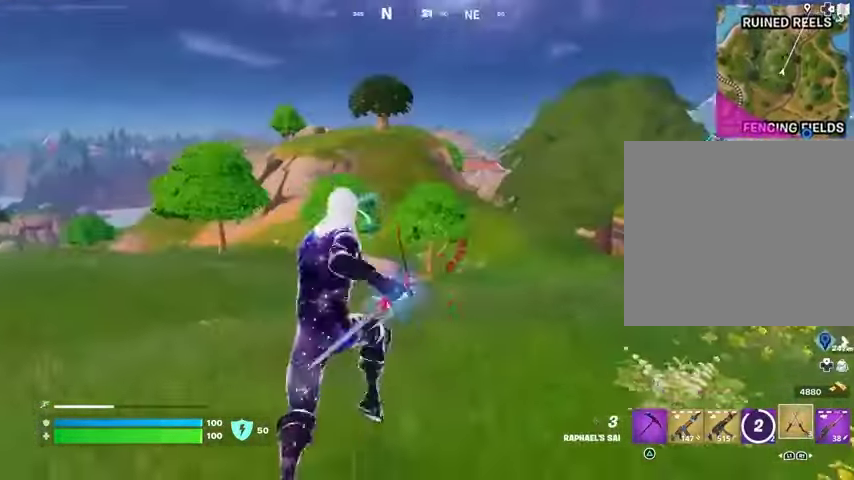
{"buttons": [], "left_stick": "up", "right_stick": "center", "events": [[33, "DPAD_RIGHT", "down"], [167, "DPAD_RIGHT", "up"]]}
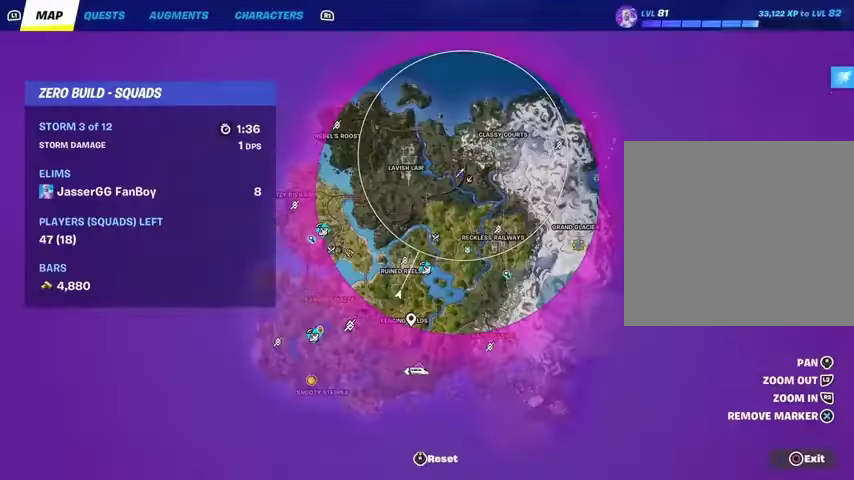
{"buttons": [], "left_stick": "up", "right_stick": "center", "events": []}
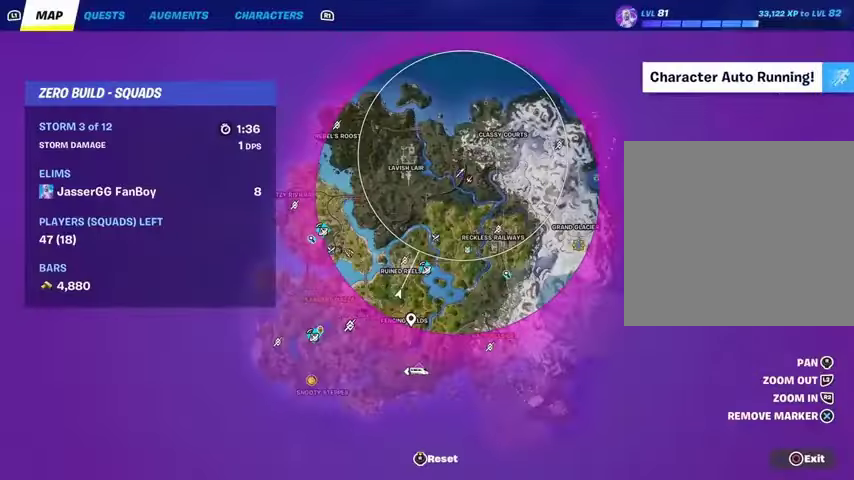
{"buttons": ["CIRCLE"], "left_stick": "up", "right_stick": "center", "events": [[500, "CIRCLE", "down"]]}
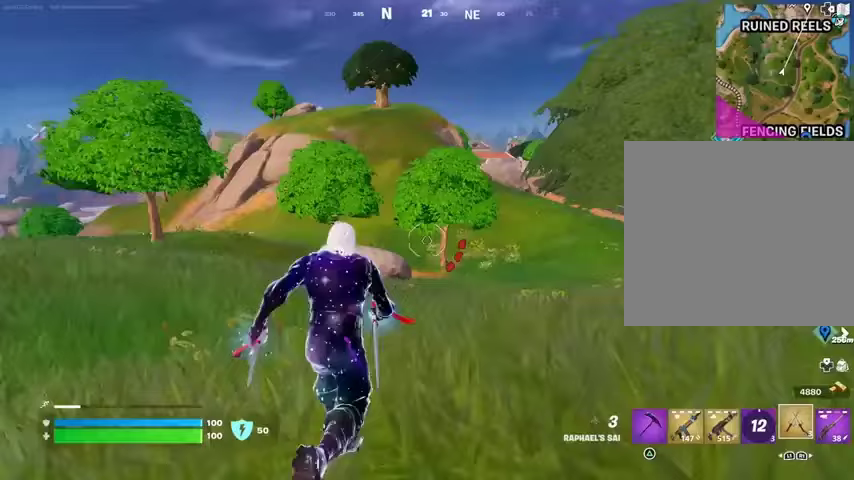
{"buttons": [], "left_stick": "up", "right_stick": "center", "events": [[100, "CIRCLE", "up"], [167, "right_stick", "left"], [233, "right_stick", "center"], [333, "CROSS", "down"], [400, "CROSS", "up"]]}
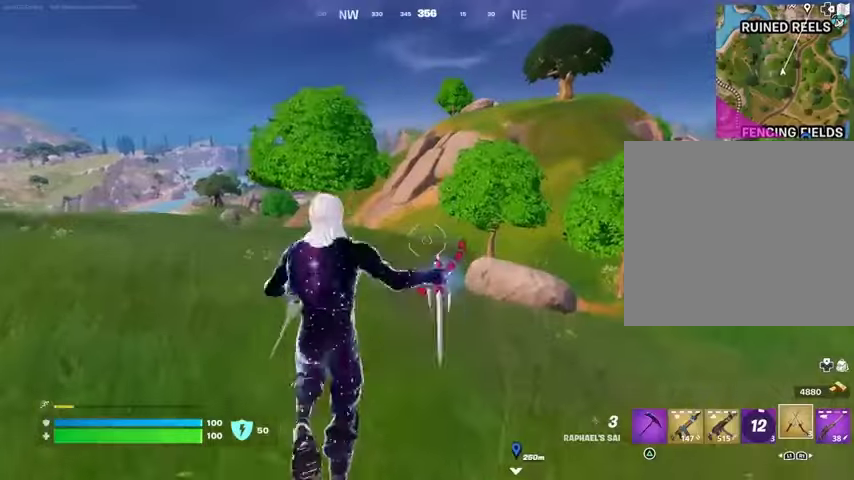
{"buttons": [], "left_stick": "up-left", "right_stick": "center", "events": [[333, "left_stick", "up-left"]]}
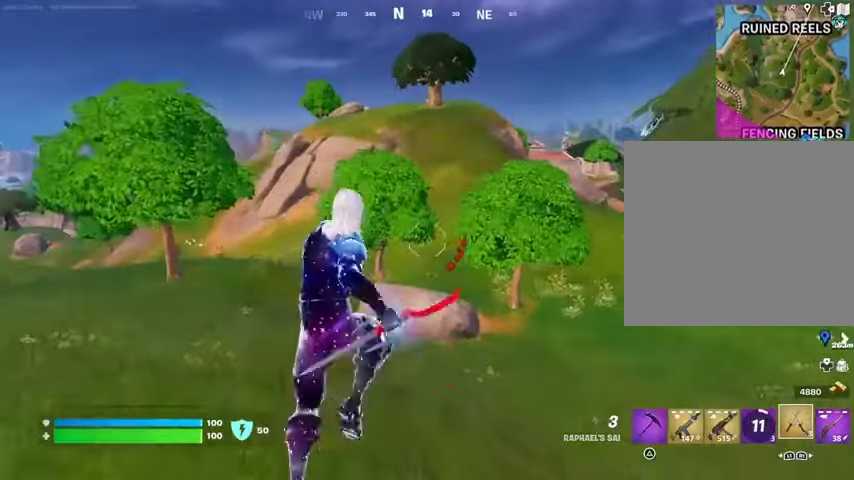
{"buttons": [], "left_stick": "up-left", "right_stick": "center", "events": []}
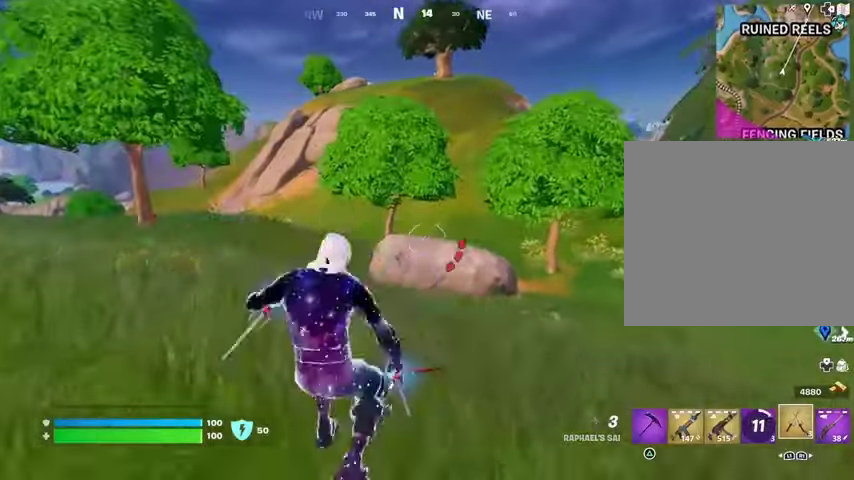
{"buttons": ["L2"], "left_stick": "up", "right_stick": "center", "events": [[167, "left_stick", "up"], [233, "right_stick", "up"], [300, "CROSS", "down"], [300, "right_stick", "center"], [367, "CROSS", "up"], [500, "L2", "down"]]}
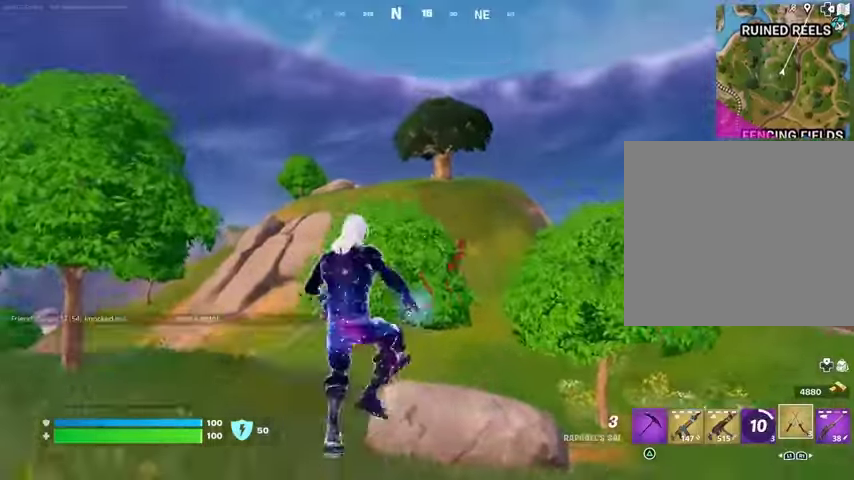
{"buttons": [], "left_stick": "up", "right_stick": "center", "events": [[33, "right_stick", "up"], [133, "right_stick", "center"], [167, "L2", "up"]]}
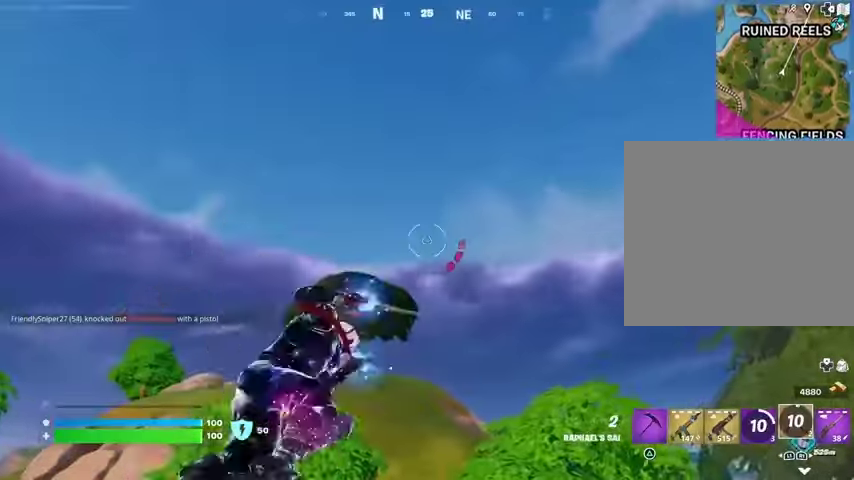
{"buttons": [], "left_stick": "up", "right_stick": "center", "events": [[200, "right_stick", "down"], [333, "right_stick", "center"]]}
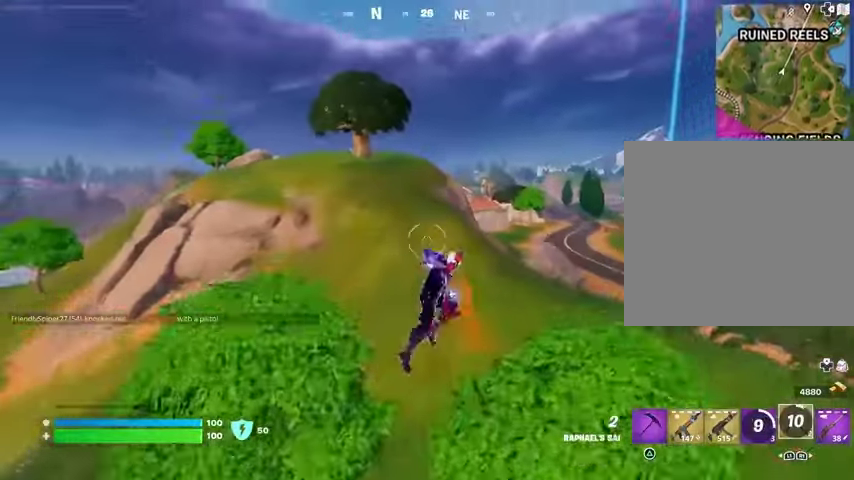
{"buttons": ["L2"], "left_stick": "up", "right_stick": "up", "events": [[400, "L2", "down"], [433, "right_stick", "up"]]}
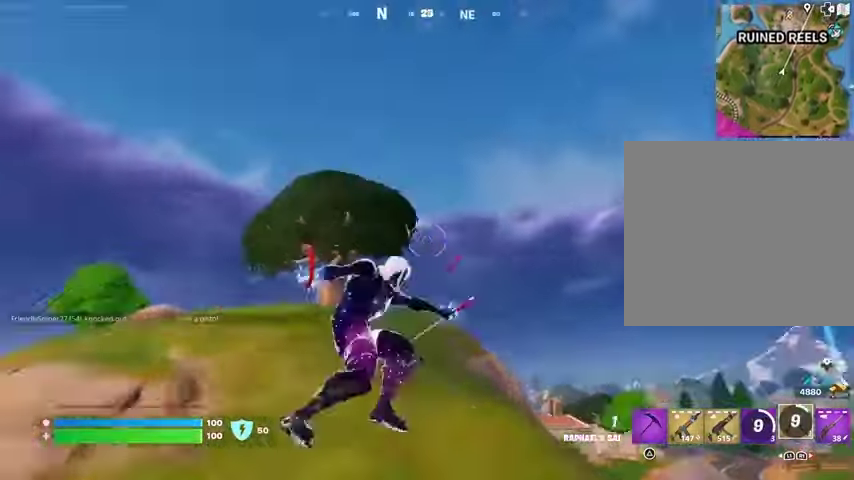
{"buttons": [], "left_stick": "up", "right_stick": "center", "events": [[67, "L2", "up"], [100, "right_stick", "center"]]}
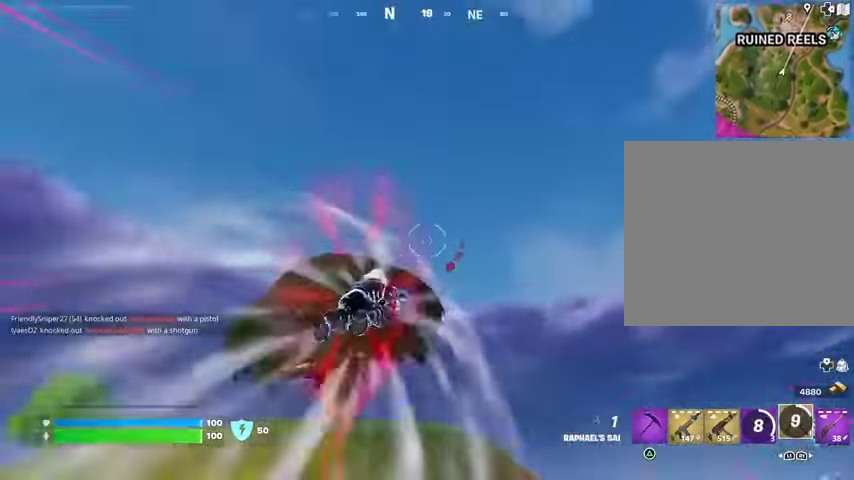
{"buttons": [], "left_stick": "up", "right_stick": "center", "events": [[100, "right_stick", "down-right"], [300, "right_stick", "center"]]}
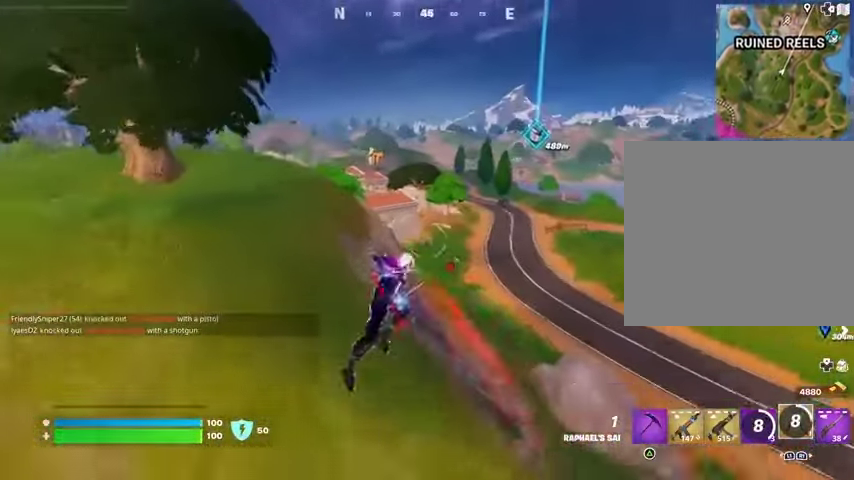
{"buttons": [], "left_stick": "up", "right_stick": "center", "events": [[100, "L2", "down"], [133, "right_stick", "up-left"], [267, "L2", "up"], [333, "right_stick", "center"]]}
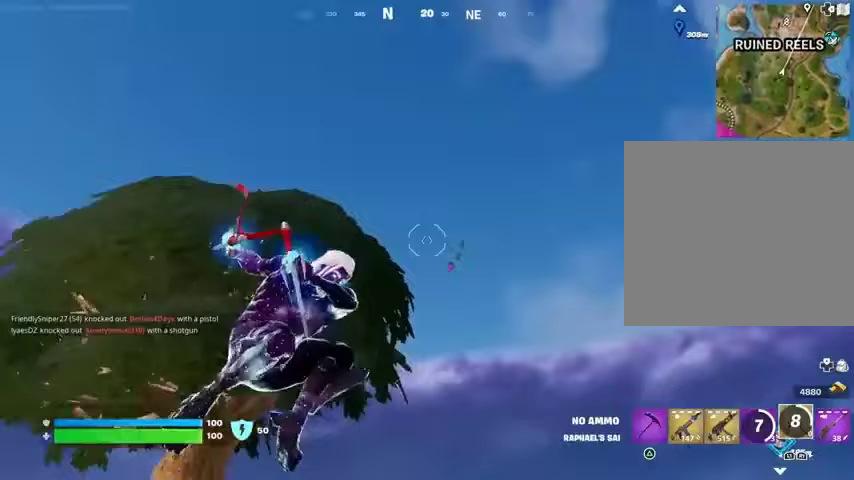
{"buttons": [], "left_stick": "up", "right_stick": "center", "events": [[233, "right_stick", "down"], [500, "right_stick", "center"]]}
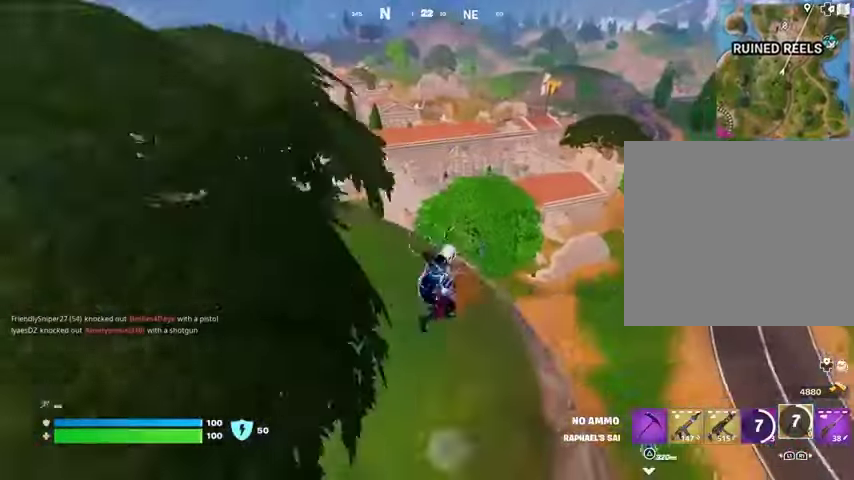
{"buttons": [], "left_stick": "down-left", "right_stick": "center", "events": [[67, "left_stick", "up-left"], [167, "left_stick", "left"], [400, "left_stick", "down-left"]]}
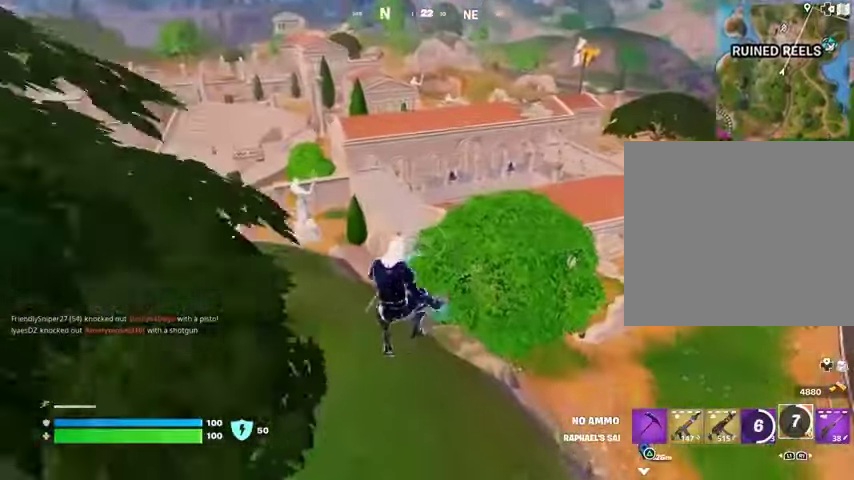
{"buttons": ["L3"], "left_stick": "up", "right_stick": "center", "events": [[67, "left_stick", "left"], [167, "left_stick", "up-left"], [300, "right_stick", "up-left"], [333, "left_stick", "up"], [433, "right_stick", "center"], [500, "L3", "down"]]}
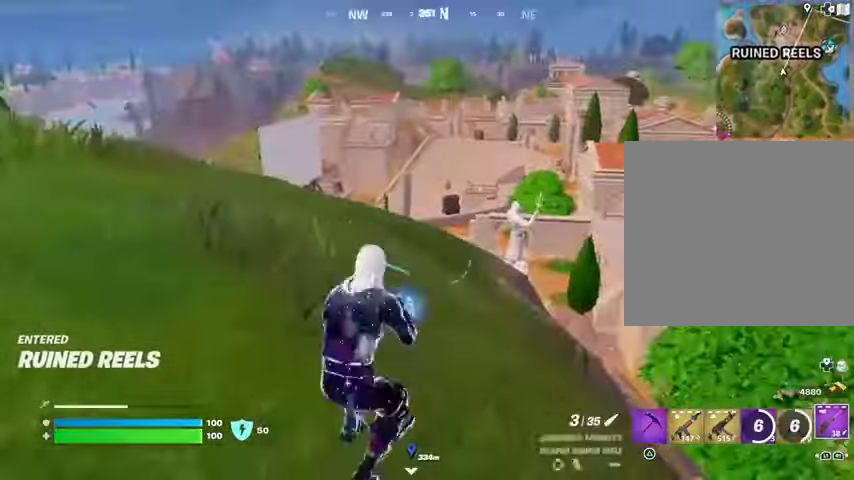
{"buttons": [], "left_stick": "up-left", "right_stick": "center", "events": [[133, "L3", "up"], [200, "CROSS", "down"], [267, "CROSS", "up"], [267, "left_stick", "up-left"]]}
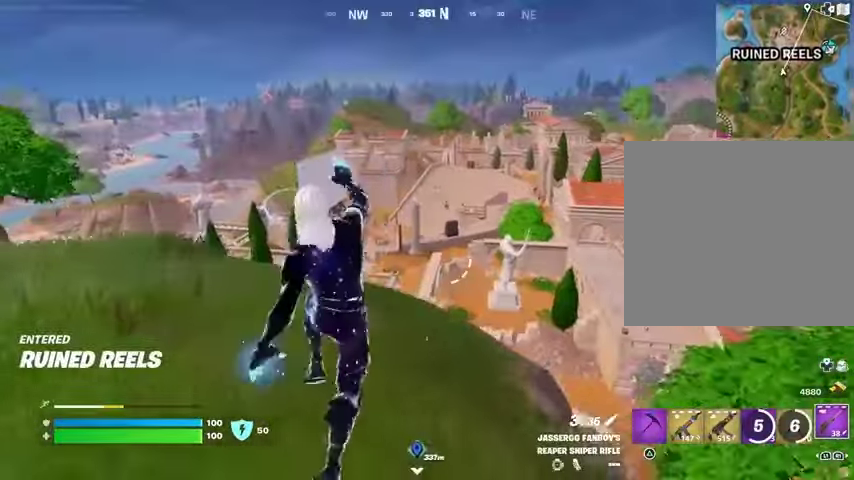
{"buttons": [], "left_stick": "up-left", "right_stick": "left", "events": [[500, "right_stick", "left"]]}
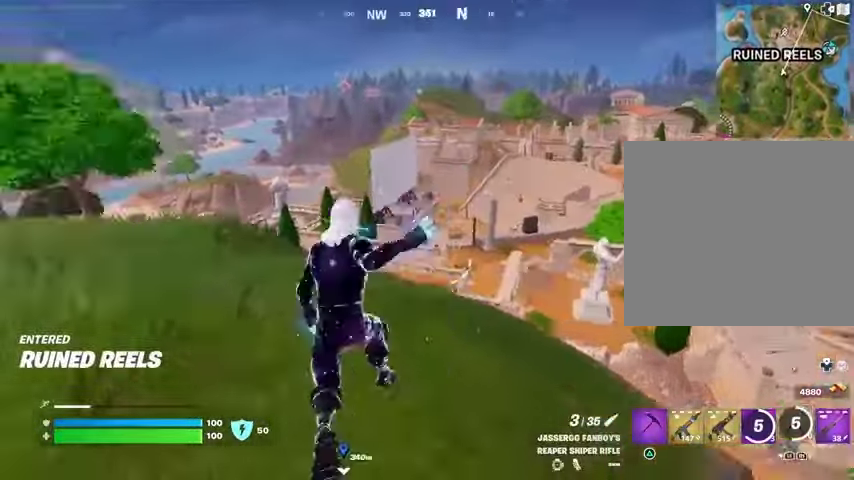
{"buttons": [], "left_stick": "up", "right_stick": "center", "events": [[33, "left_stick", "up-right"], [133, "right_stick", "center"], [200, "left_stick", "up"], [233, "CROSS", "down"], [300, "CROSS", "up"]]}